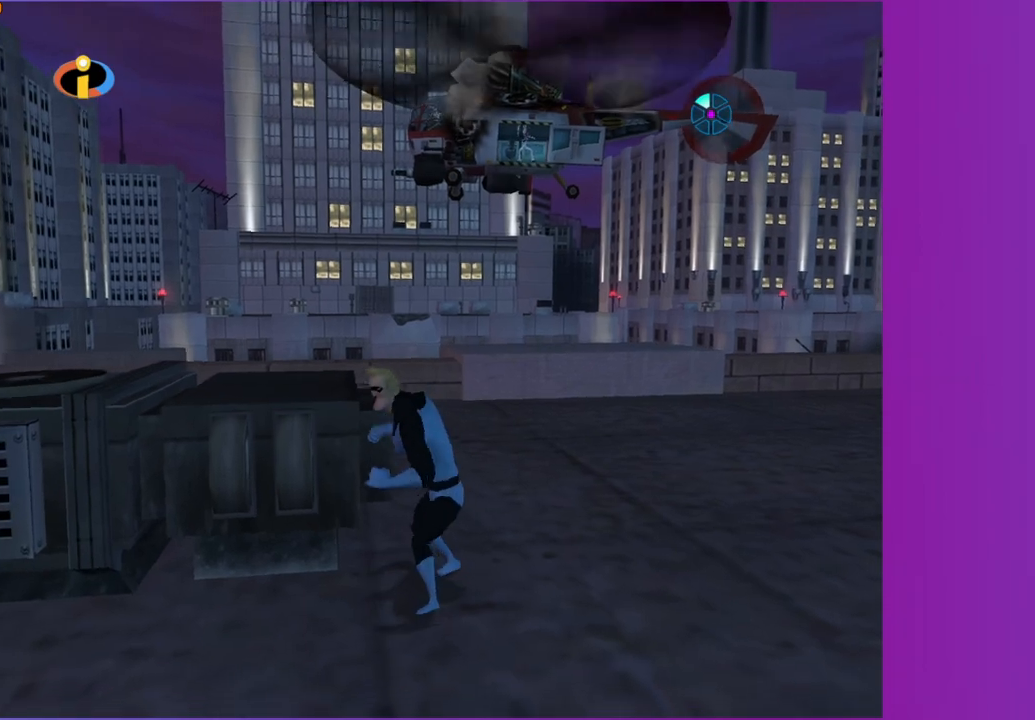
Gameplay with a controller (Xbox layout); each line is a JSON object with the inputs held at the frame after it (dt_ms = milliseconds from this image to that frame). "button_events" lists button changes between this image and that frame as [ms after this image, input, new state], when the widget could be followed in between (sticks are given only as held states). Not read: L3 R3.
{"dt_ms": 500, "buttons": [], "left_stick": "down-left", "right_stick": "center", "button_events": []}
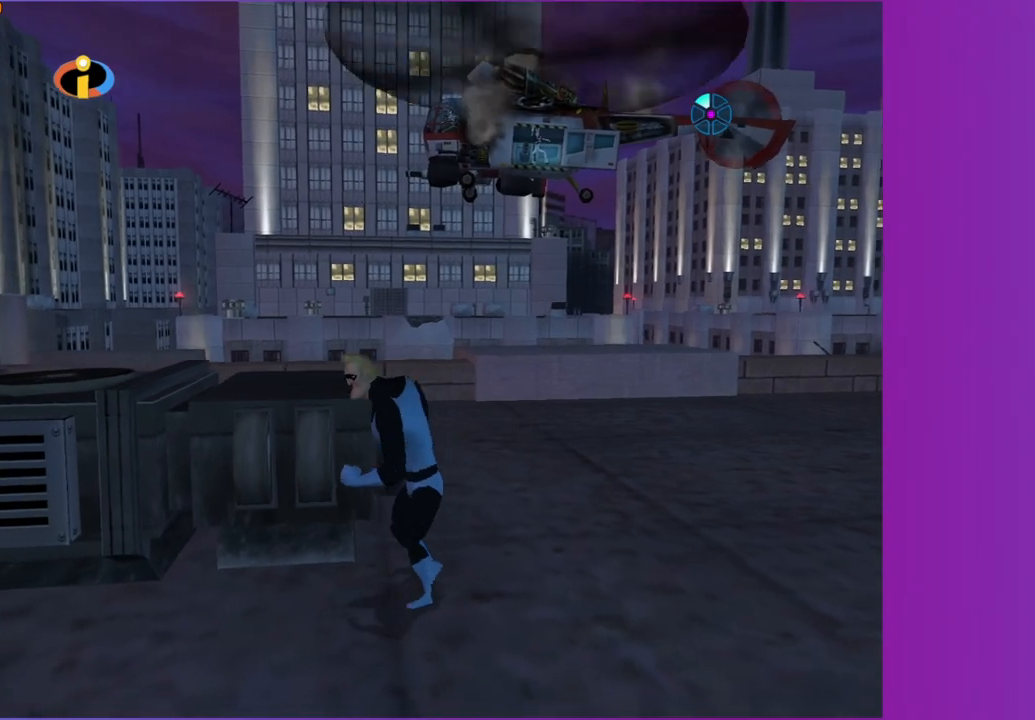
{"dt_ms": 500, "buttons": [], "left_stick": "down-left", "right_stick": "center", "button_events": []}
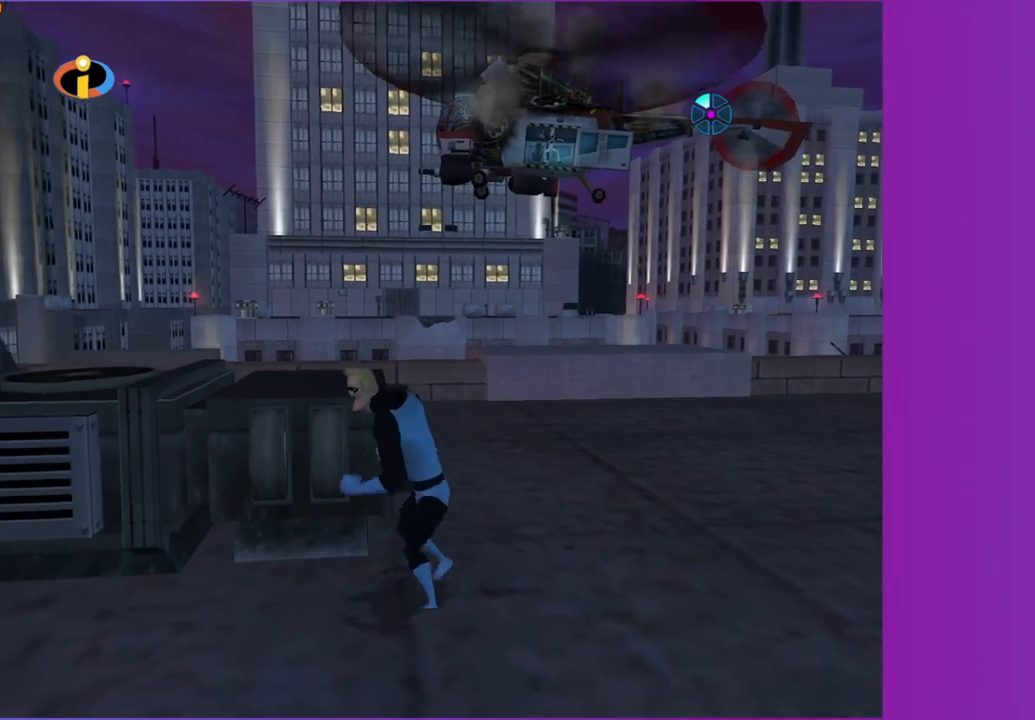
{"dt_ms": 500, "buttons": [], "left_stick": "up", "right_stick": "center", "button_events": []}
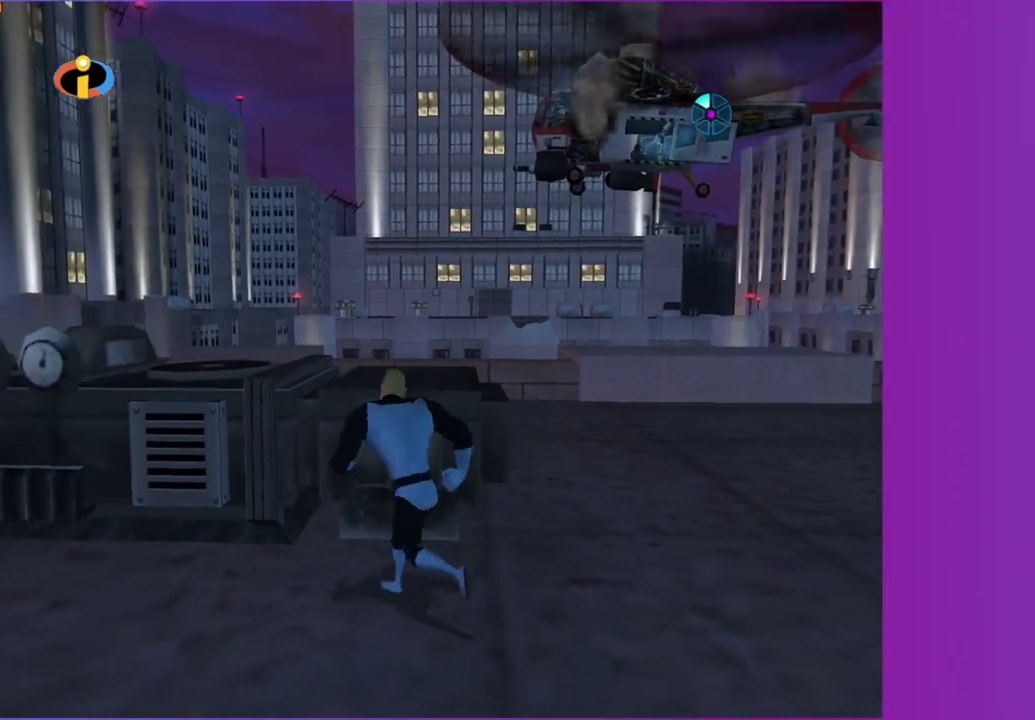
{"dt_ms": 500, "buttons": [], "left_stick": "down-left", "right_stick": "center", "button_events": []}
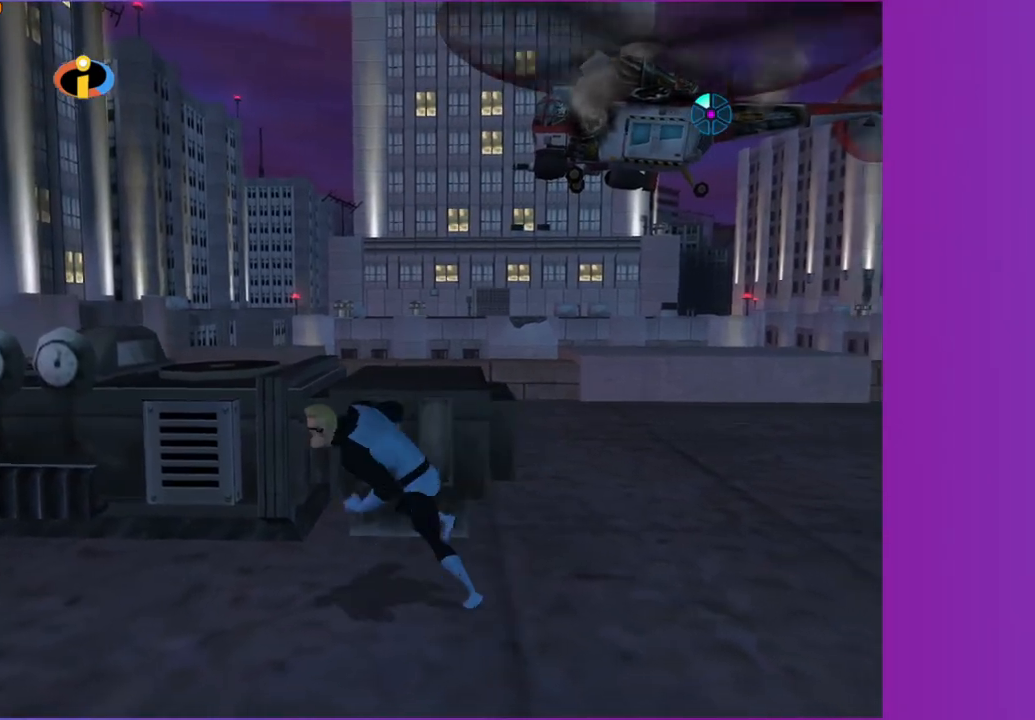
{"dt_ms": 500, "buttons": [], "left_stick": "up-right", "right_stick": "center", "button_events": []}
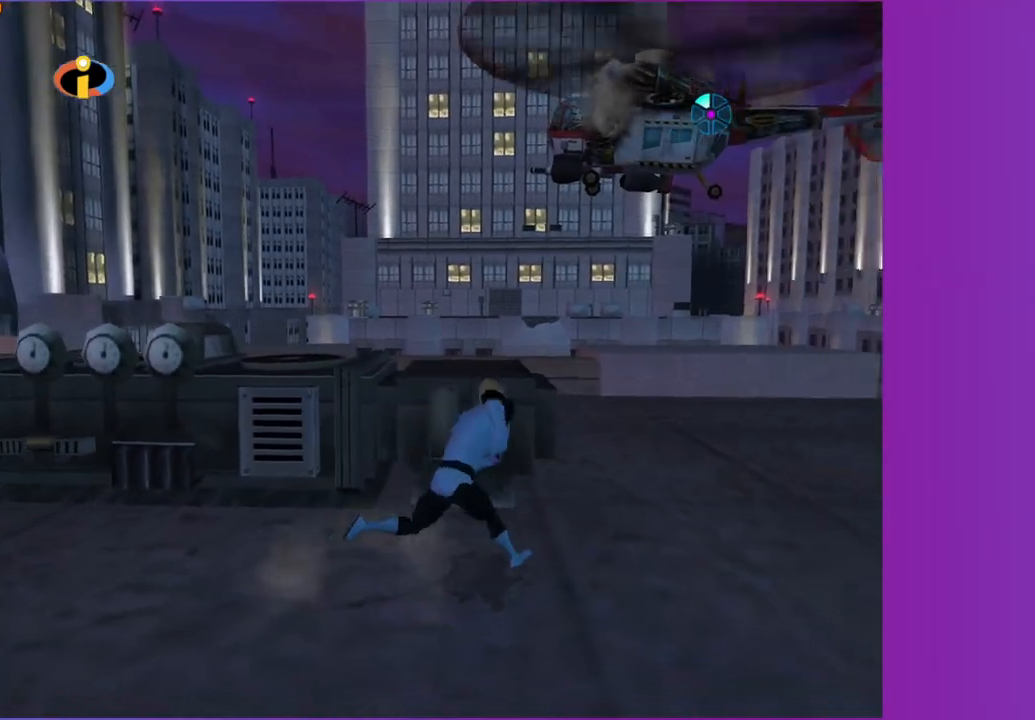
{"dt_ms": 500, "buttons": [], "left_stick": "up-left", "right_stick": "center", "button_events": []}
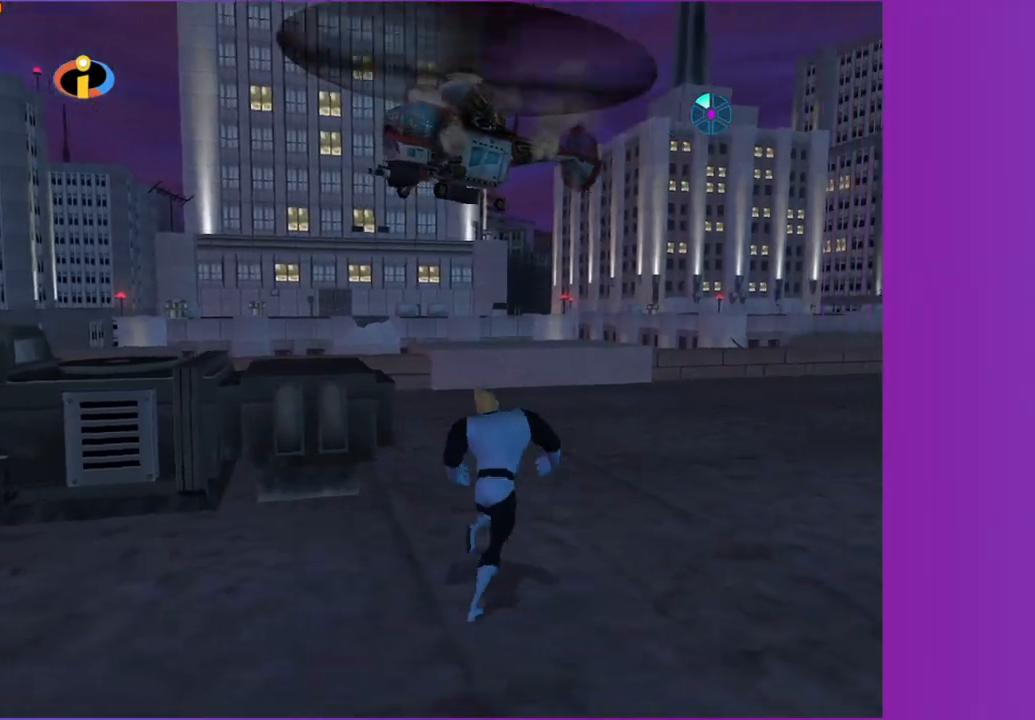
{"dt_ms": 500, "buttons": [], "left_stick": "right", "right_stick": "center", "button_events": []}
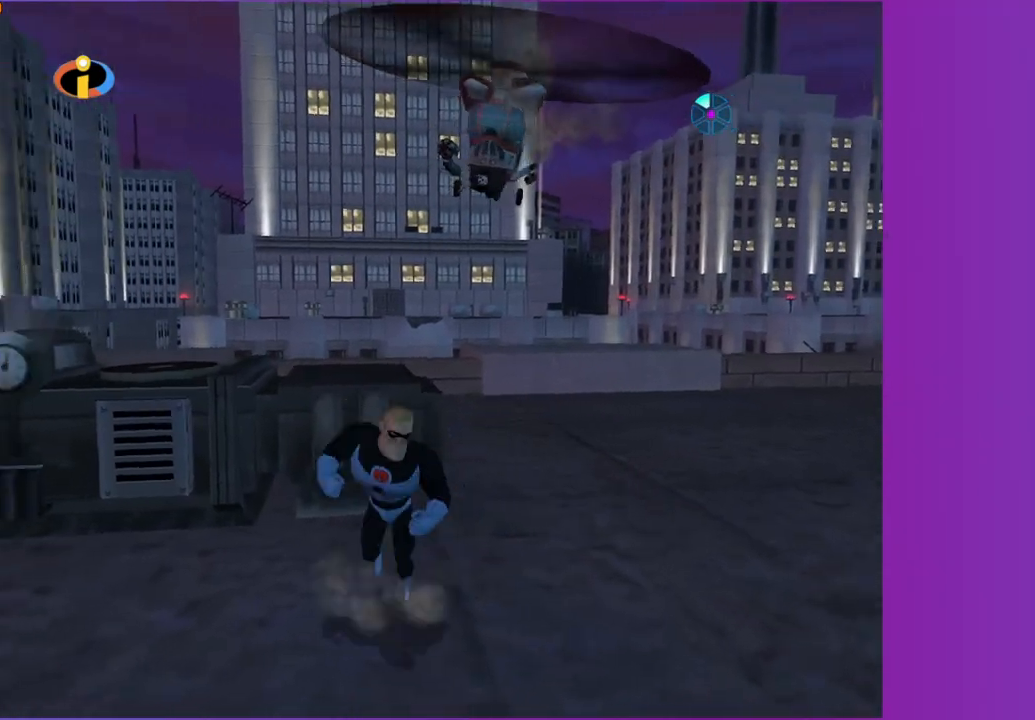
{"dt_ms": 500, "buttons": ["R1"], "left_stick": "right", "right_stick": "center", "button_events": [[483, "R1", "down"]]}
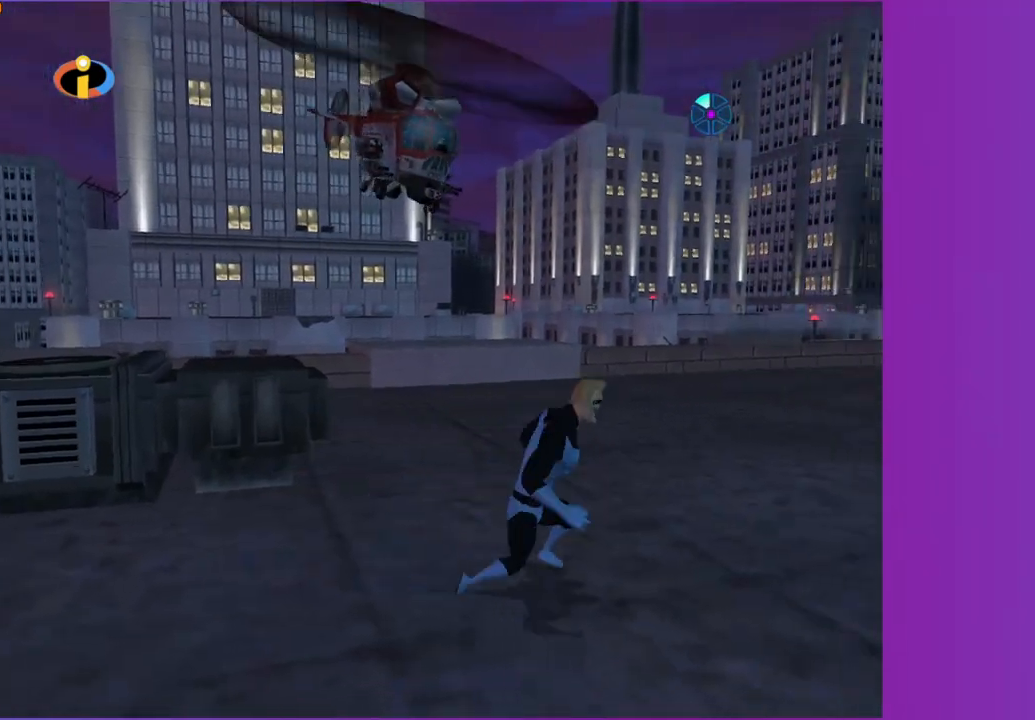
{"dt_ms": 500, "buttons": ["A"], "left_stick": "right", "right_stick": "center", "button_events": [[33, "A", "down"], [150, "A", "up"], [150, "R1", "up"], [467, "A", "down"]]}
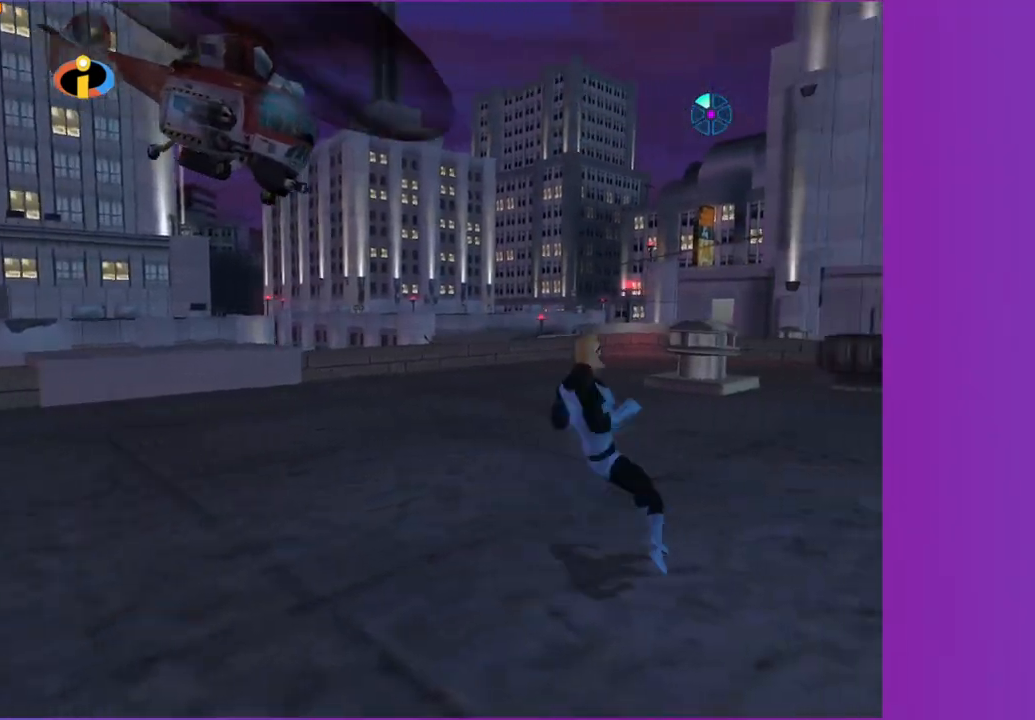
{"dt_ms": 500, "buttons": [], "left_stick": "up-right", "right_stick": "center", "button_events": [[50, "A", "up"]]}
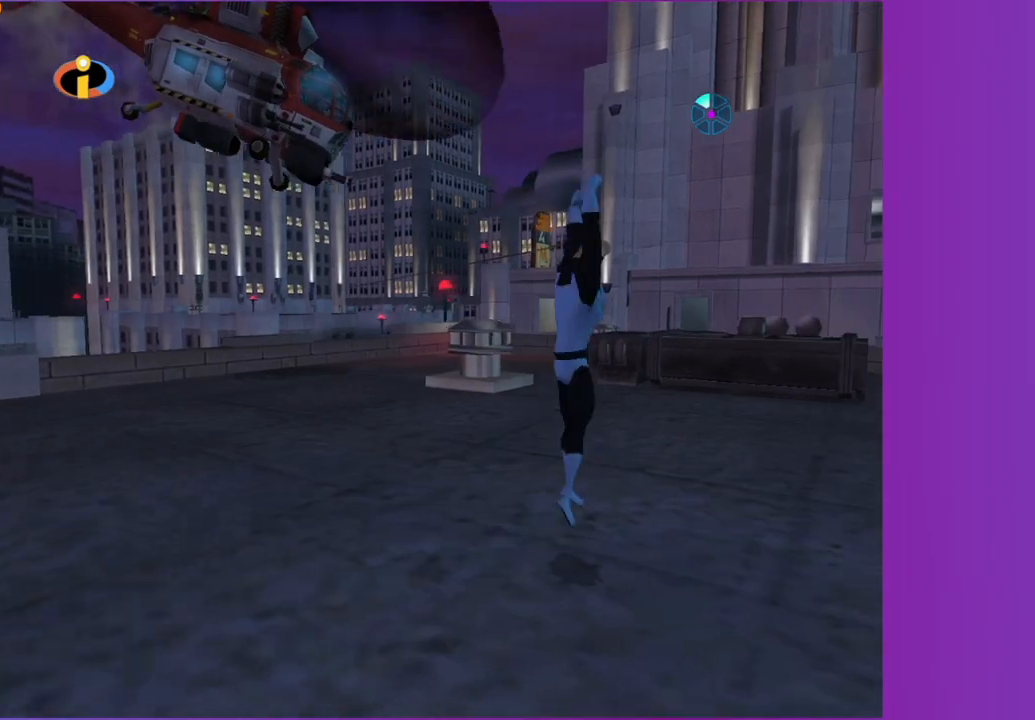
{"dt_ms": 500, "buttons": [], "left_stick": "up-right", "right_stick": "center", "button_events": [[167, "R1", "down"], [233, "A", "down"], [333, "A", "up"], [333, "R1", "up"]]}
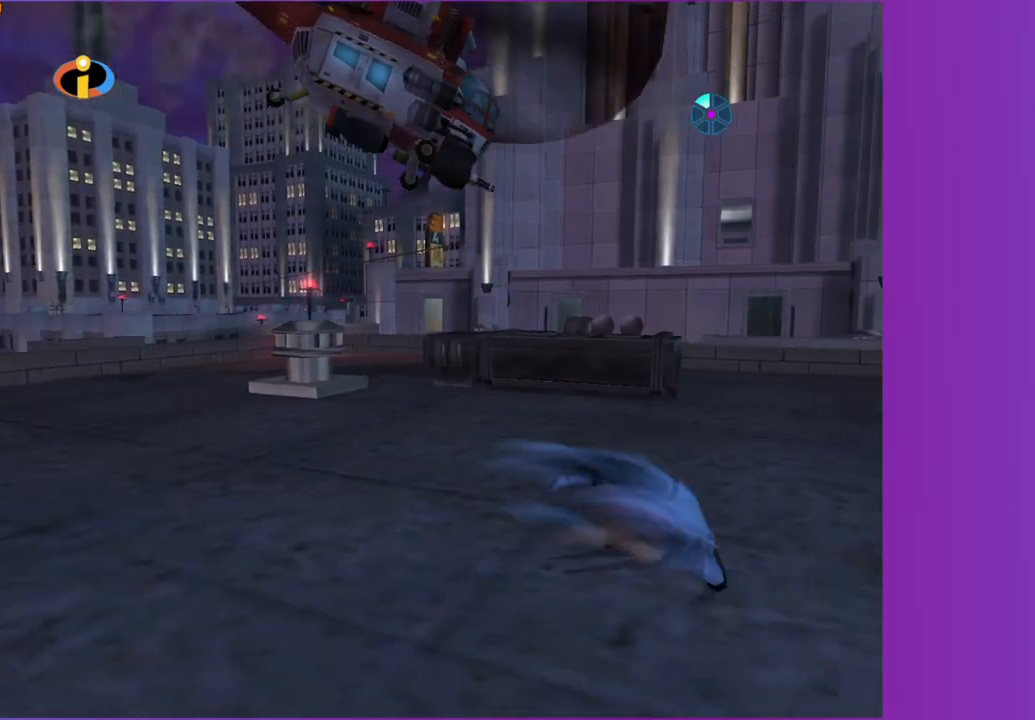
{"dt_ms": 500, "buttons": [], "left_stick": "up-right", "right_stick": "center", "button_events": [[183, "A", "down"], [233, "A", "up"]]}
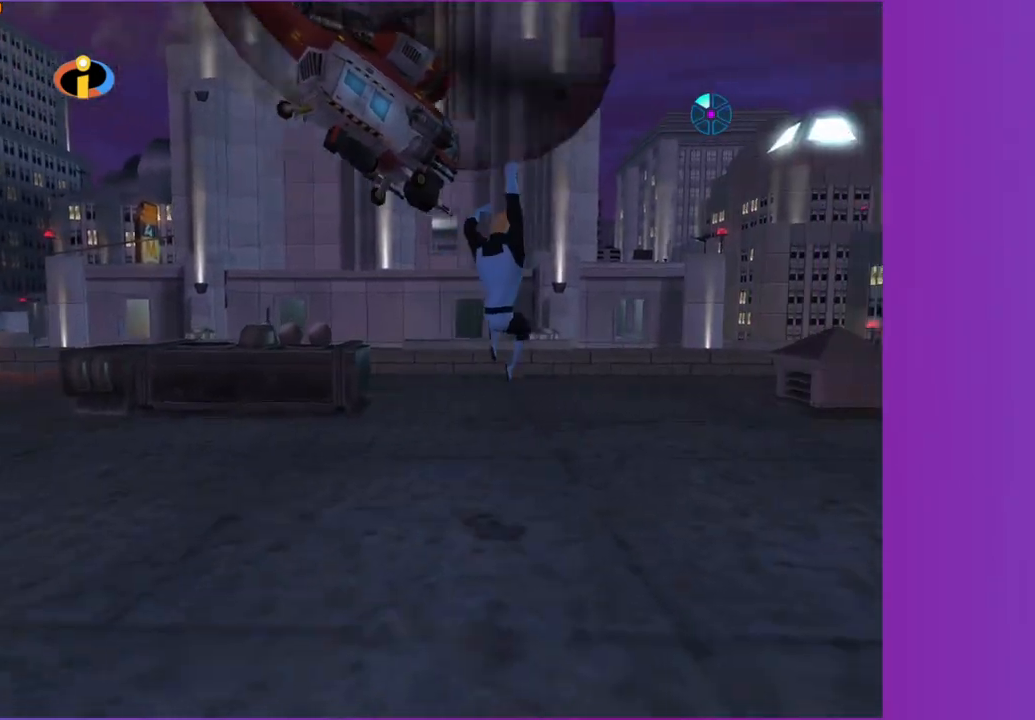
{"dt_ms": 500, "buttons": [], "left_stick": "up", "right_stick": "center", "button_events": [[350, "R1", "down"], [383, "A", "down"], [467, "R1", "up"], [483, "A", "up"]]}
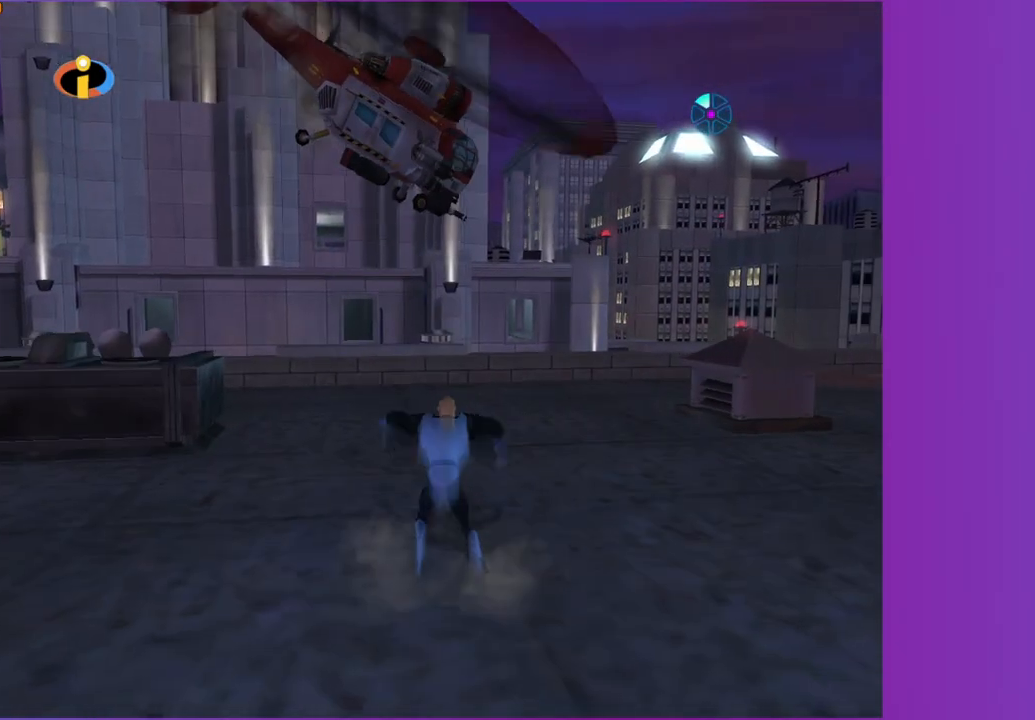
{"dt_ms": 500, "buttons": [], "left_stick": "up-right", "right_stick": "center", "button_events": [[383, "A", "down"], [450, "A", "up"]]}
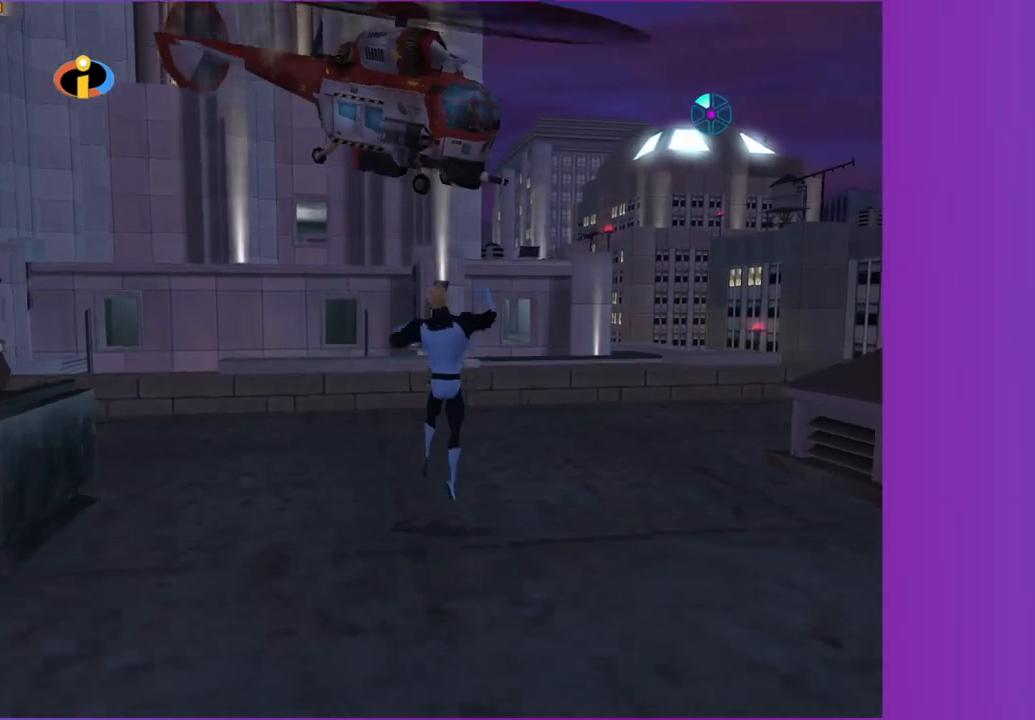
{"dt_ms": 1000, "buttons": [], "left_stick": "up", "right_stick": "center", "button_events": []}
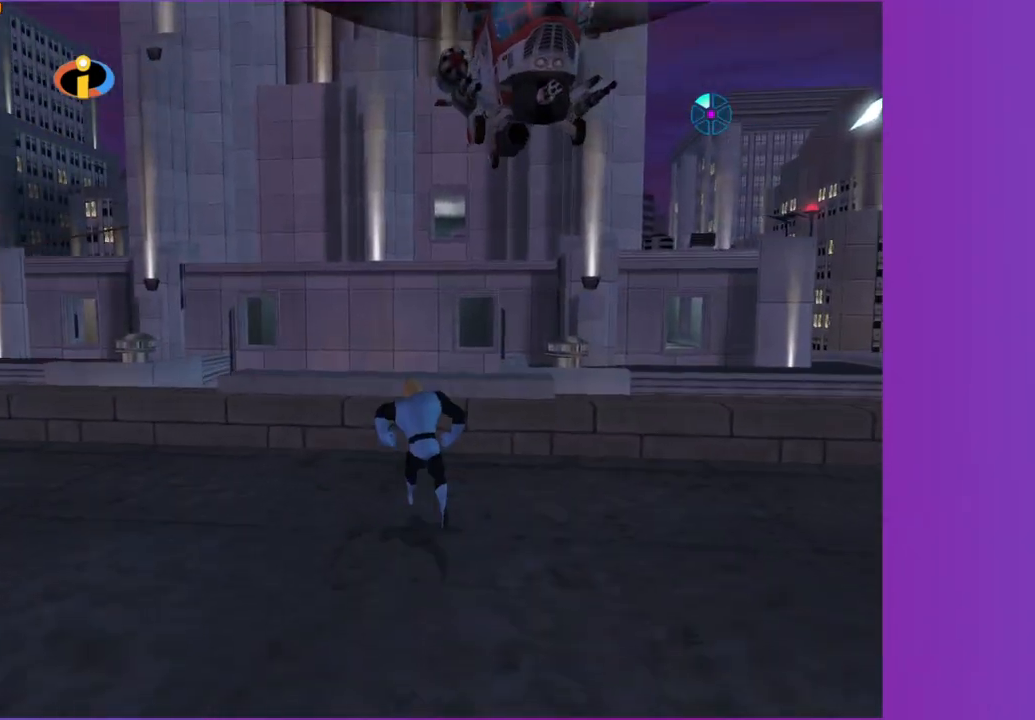
{"dt_ms": 500, "buttons": [], "left_stick": "center", "right_stick": "center", "button_events": []}
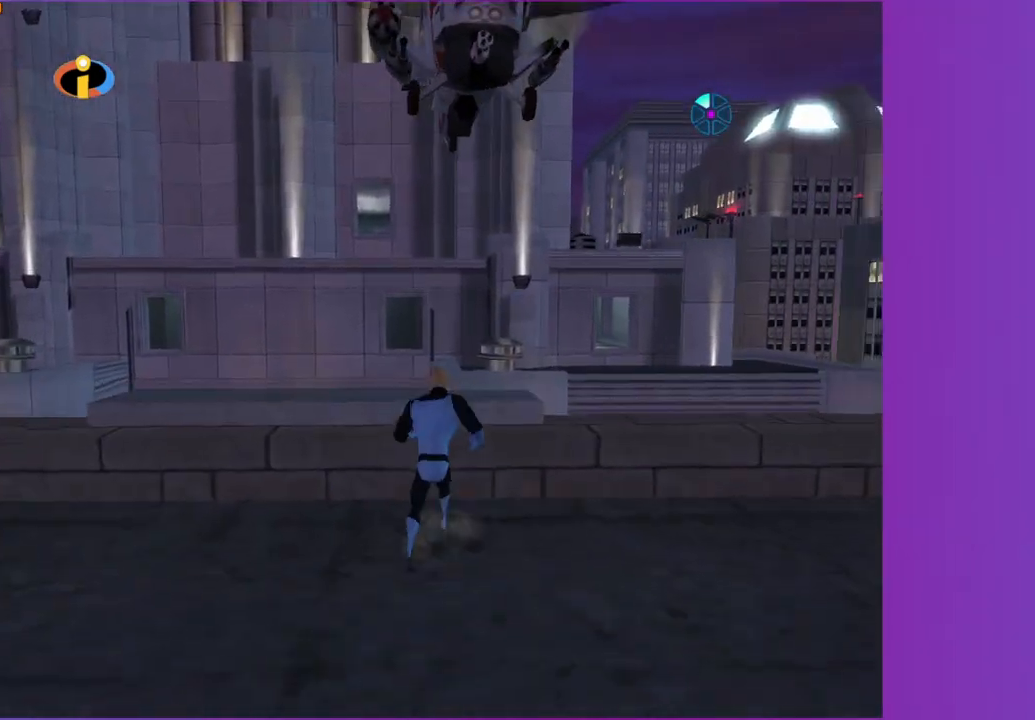
{"dt_ms": 500, "buttons": [], "left_stick": "center", "right_stick": "center", "button_events": []}
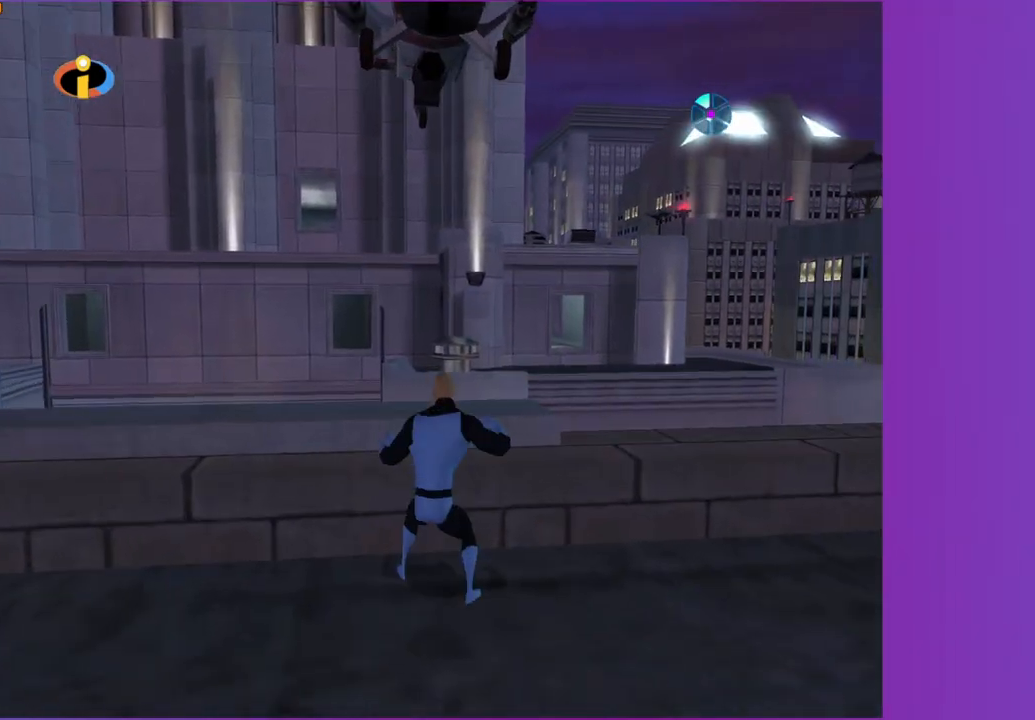
{"dt_ms": 500, "buttons": [], "left_stick": "down", "right_stick": "center", "button_events": []}
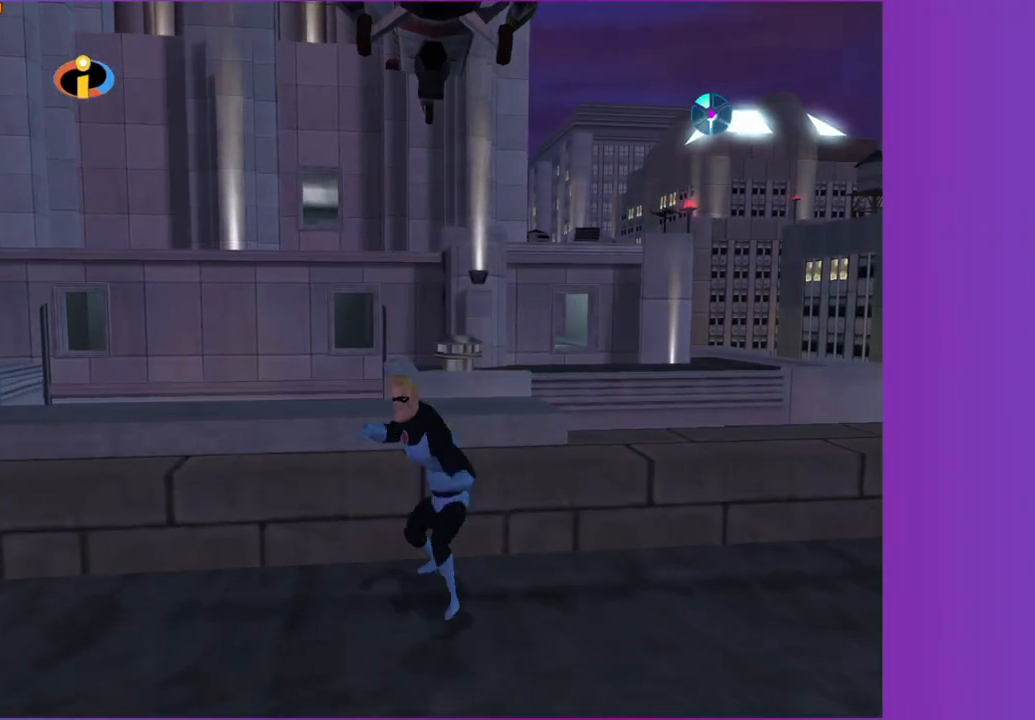
{"dt_ms": 500, "buttons": [], "left_stick": "center", "right_stick": "center", "button_events": []}
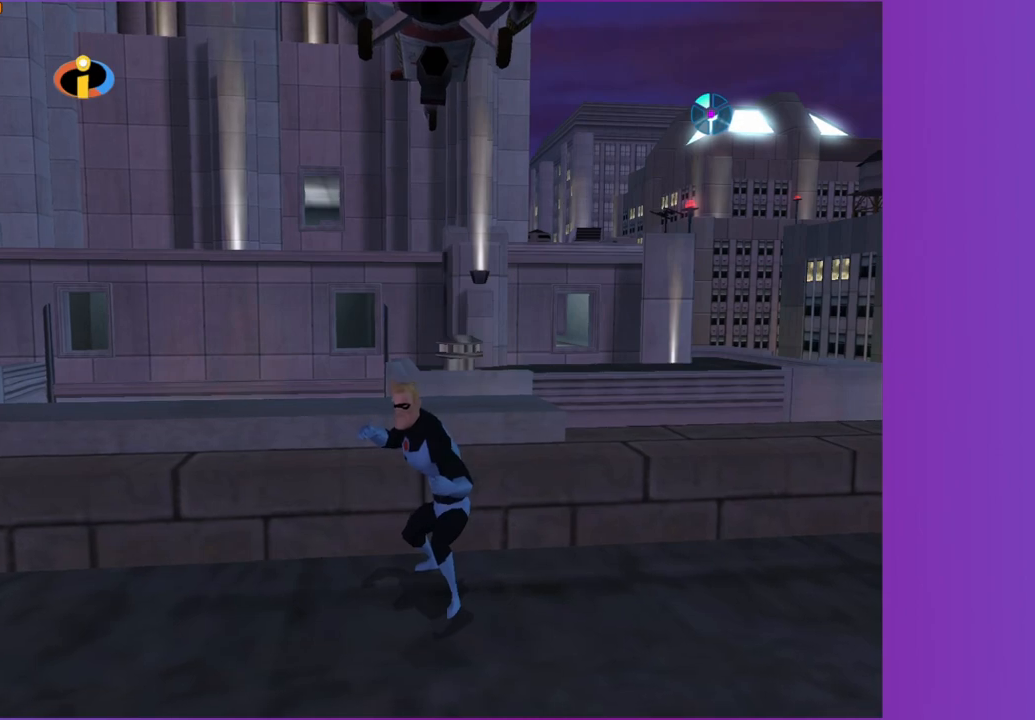
{"dt_ms": 500, "buttons": ["R1"], "left_stick": "center", "right_stick": "center", "button_events": [[417, "R1", "down"]]}
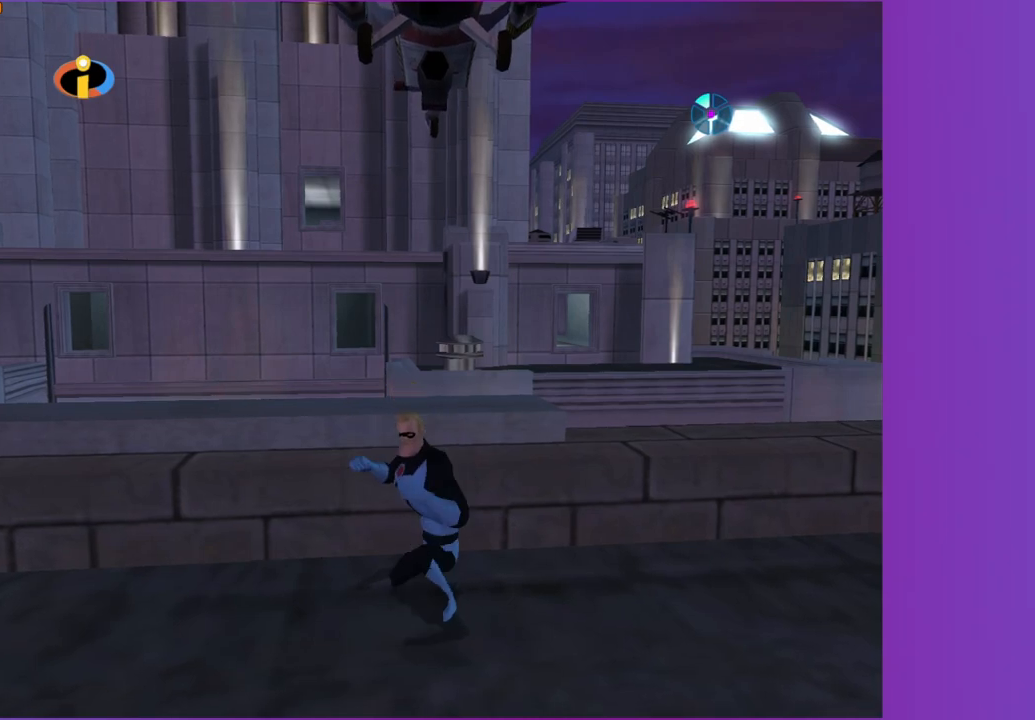
{"dt_ms": 500, "buttons": ["R1"], "left_stick": "center", "right_stick": "center", "button_events": []}
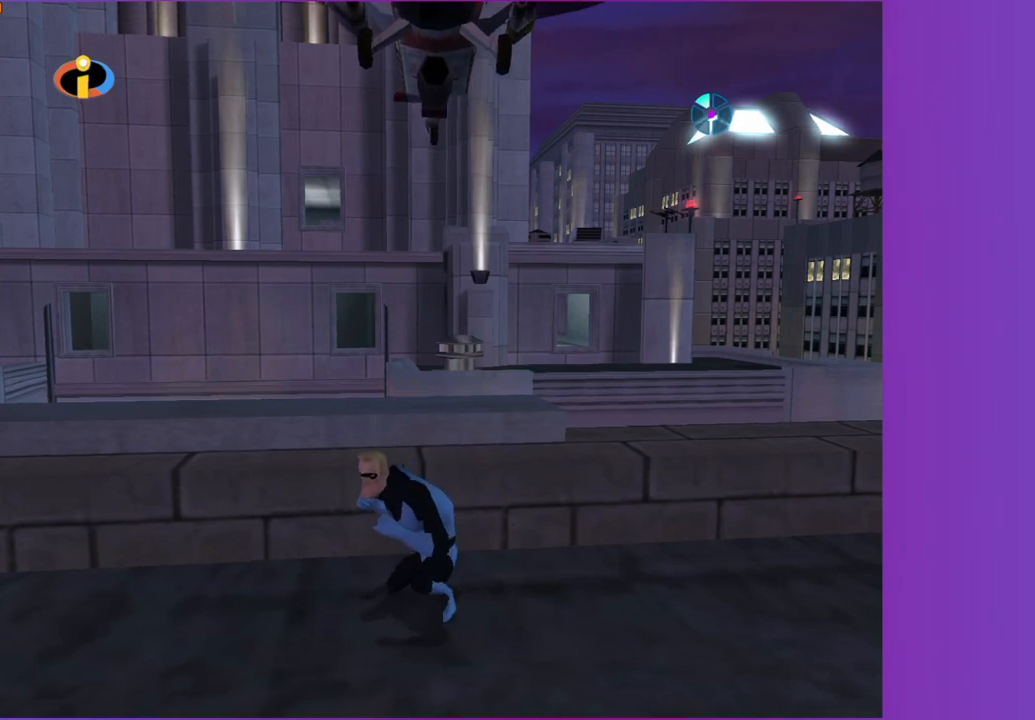
{"dt_ms": 500, "buttons": ["R1"], "left_stick": "center", "right_stick": "center", "button_events": []}
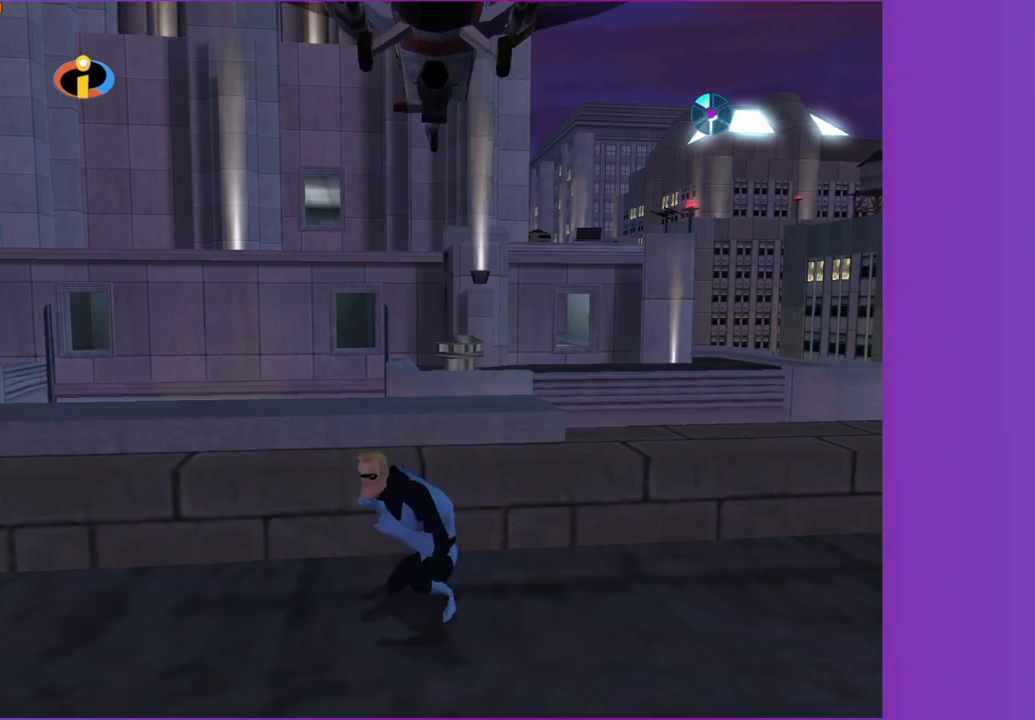
{"dt_ms": 500, "buttons": ["R1"], "left_stick": "center", "right_stick": "center", "button_events": []}
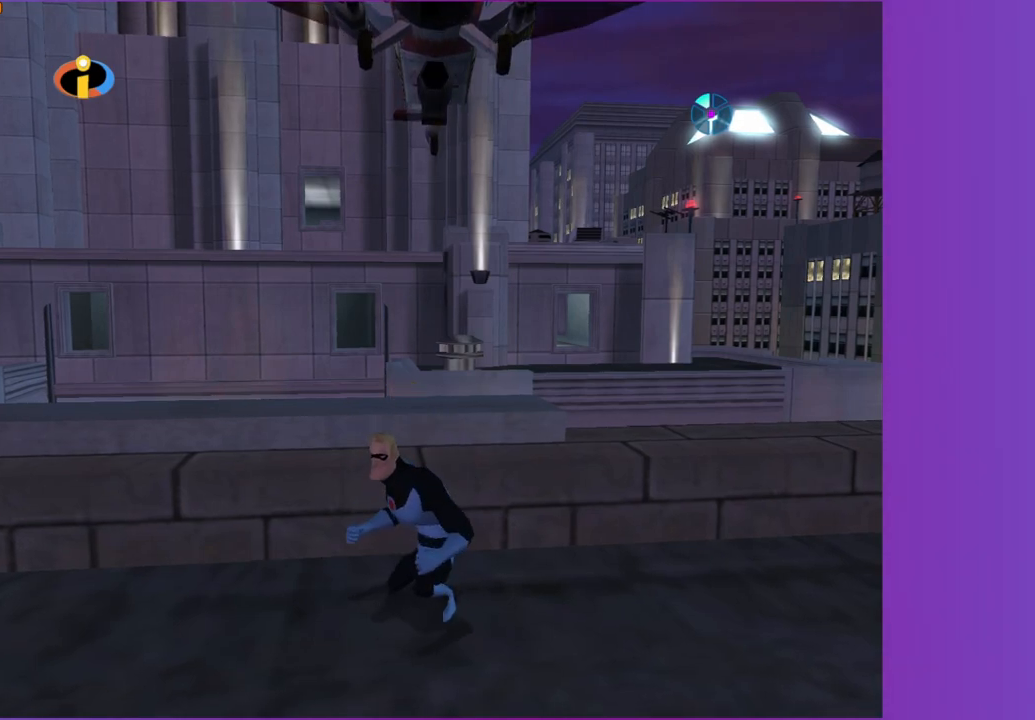
{"dt_ms": 500, "buttons": ["R1"], "left_stick": "center", "right_stick": "center", "button_events": []}
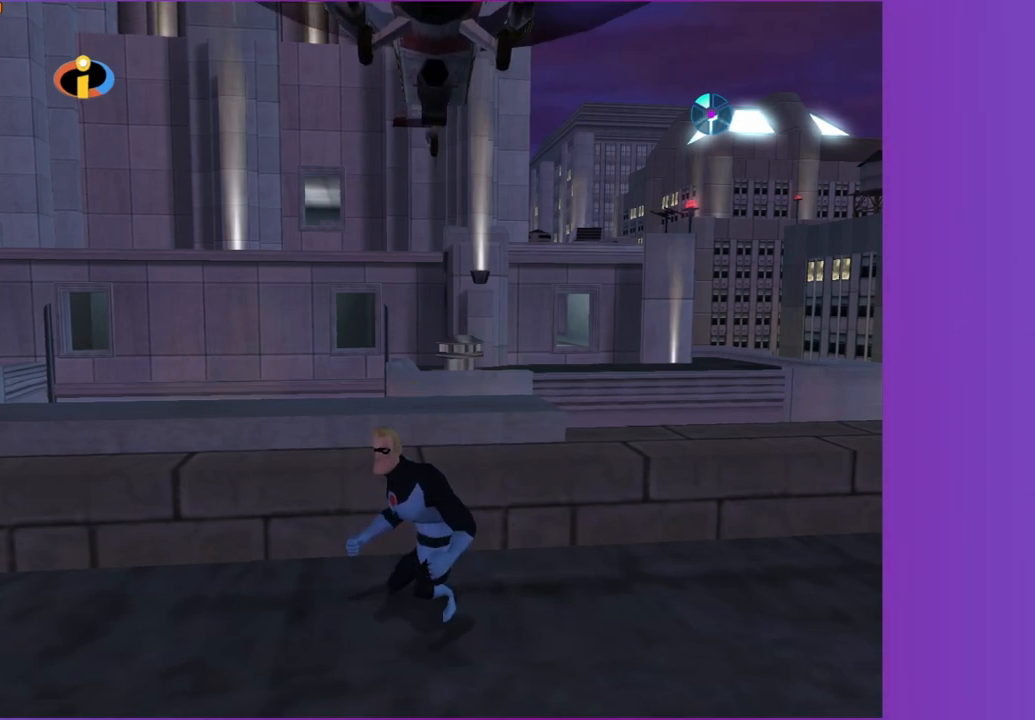
{"dt_ms": 500, "buttons": ["R1"], "left_stick": "center", "right_stick": "center", "button_events": []}
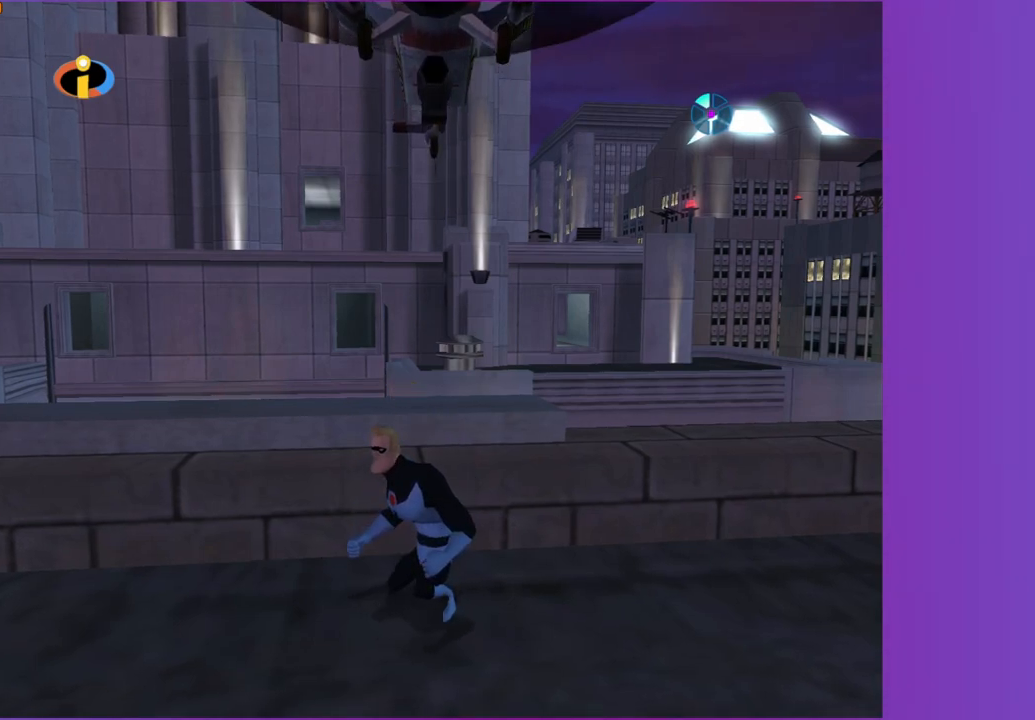
{"dt_ms": 500, "buttons": ["R1"], "left_stick": "center", "right_stick": "center", "button_events": []}
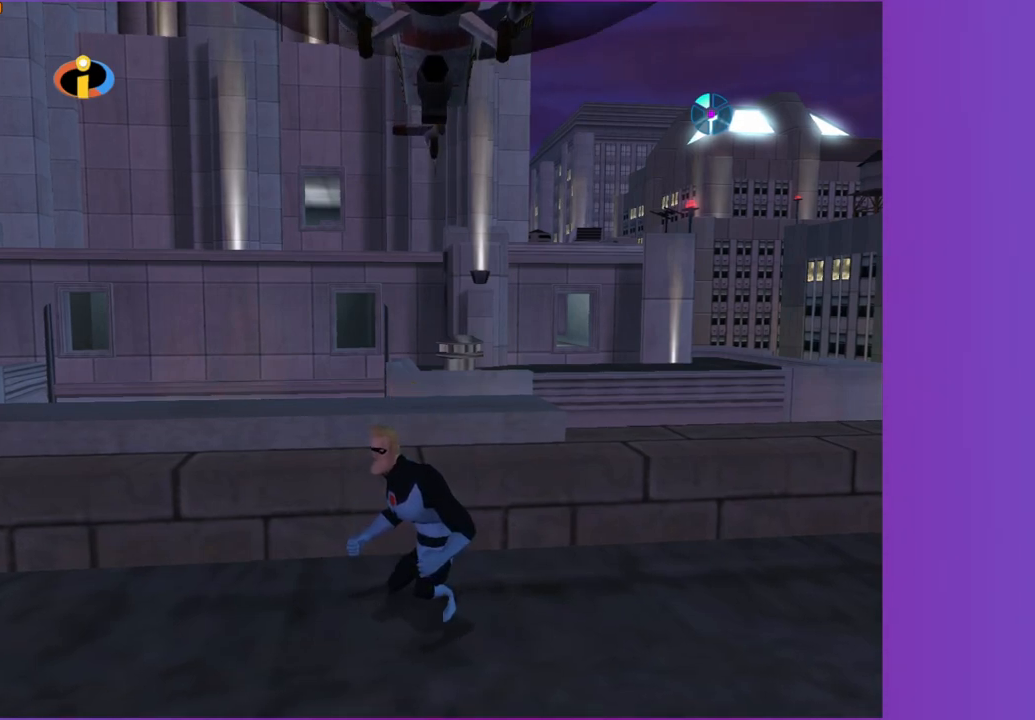
{"dt_ms": 500, "buttons": ["R1"], "left_stick": "center", "right_stick": "center", "button_events": []}
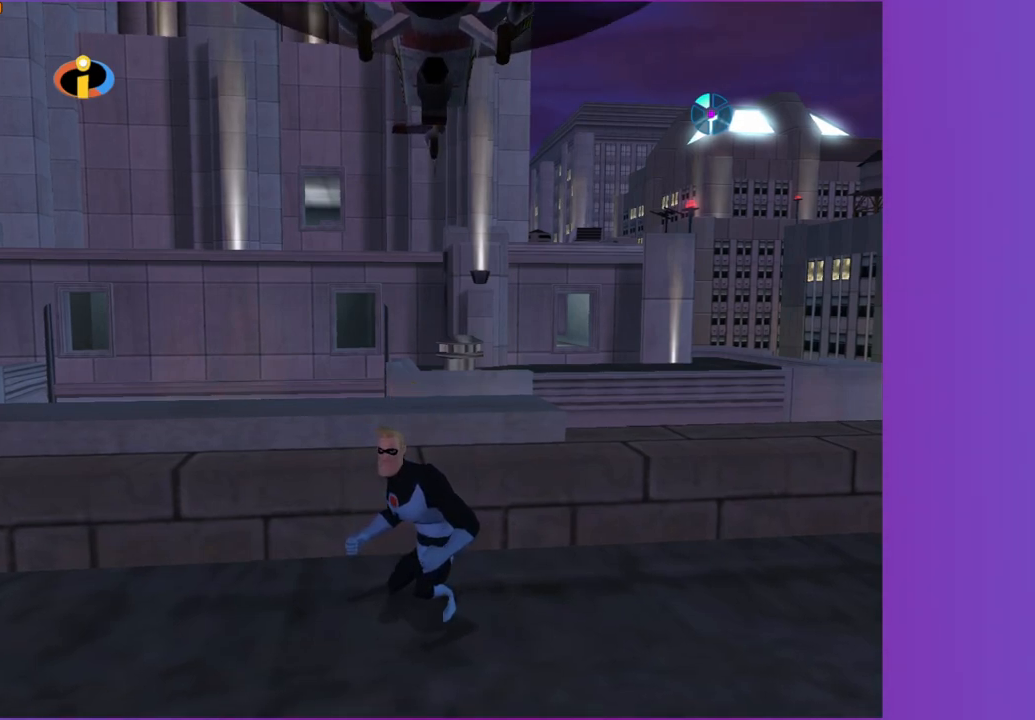
{"dt_ms": 500, "buttons": ["R1"], "left_stick": "center", "right_stick": "center", "button_events": []}
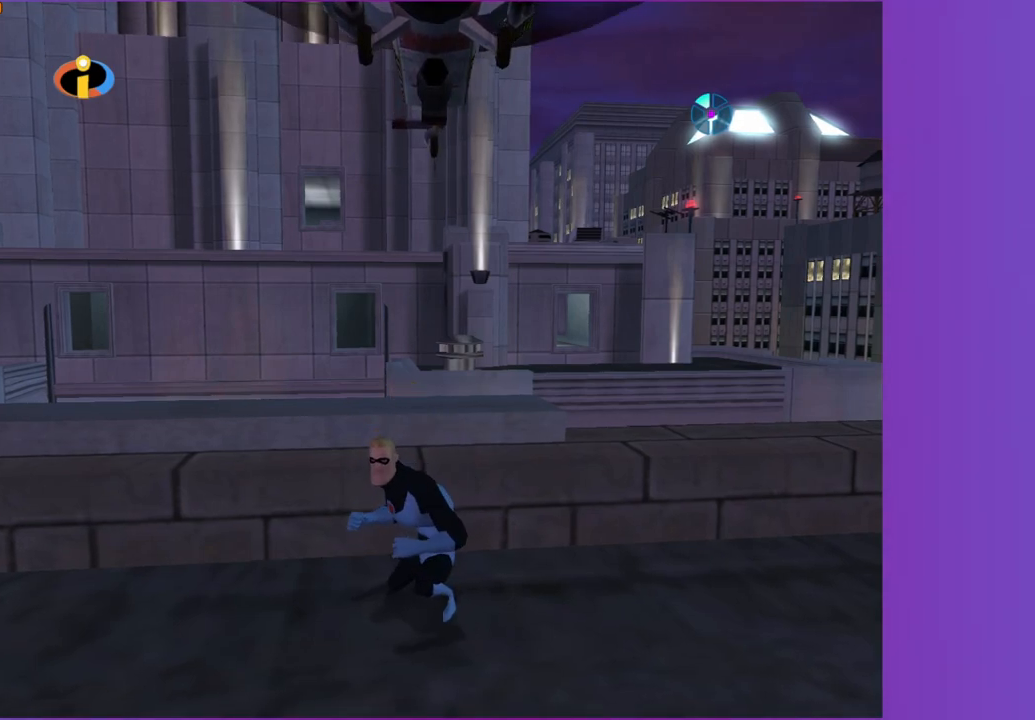
{"dt_ms": 500, "buttons": ["R1"], "left_stick": "center", "right_stick": "center", "button_events": []}